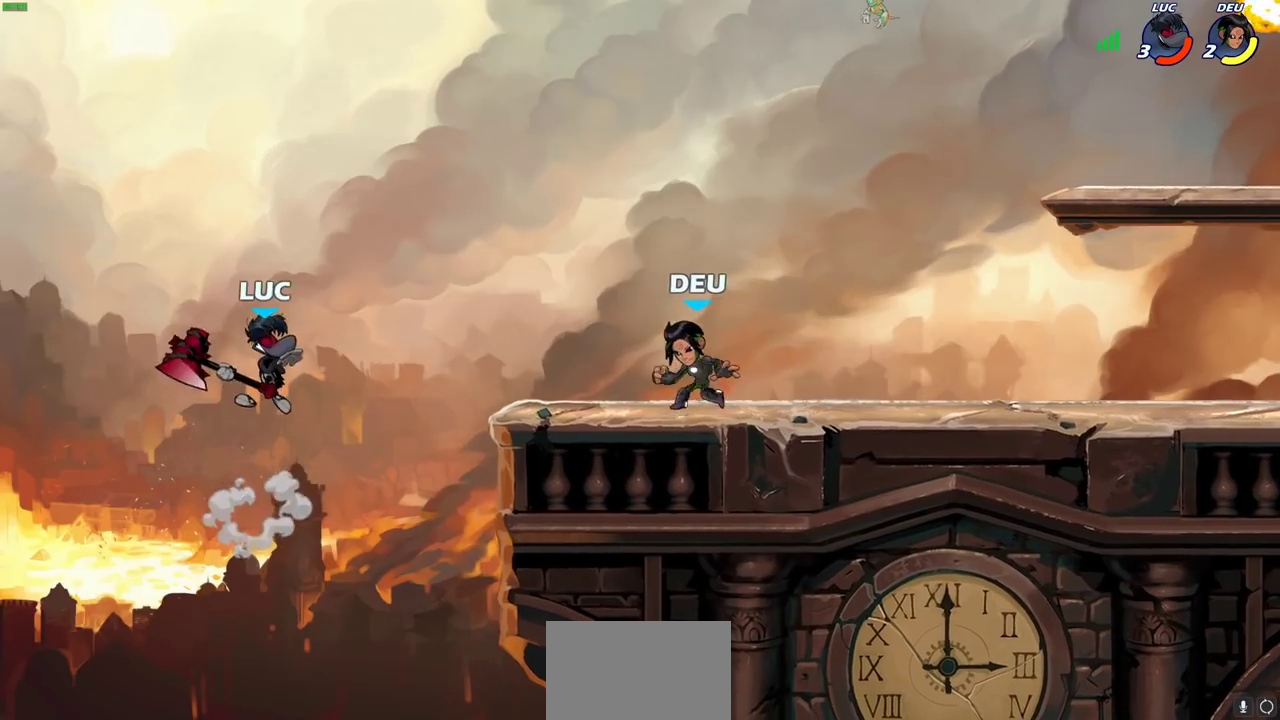
Gameplay with a controller (PlayStation layout); each line is a JSON object with the inputs held at the frame after it (dt_ms = milliseconds from this image to that frame). "events" lists button and stick changes between this image and that frame as [ms after this image, input, new state], when the widget could be followed in between.
{"dt_ms": 600, "buttons": [], "left_stick": "left", "right_stick": "center"}
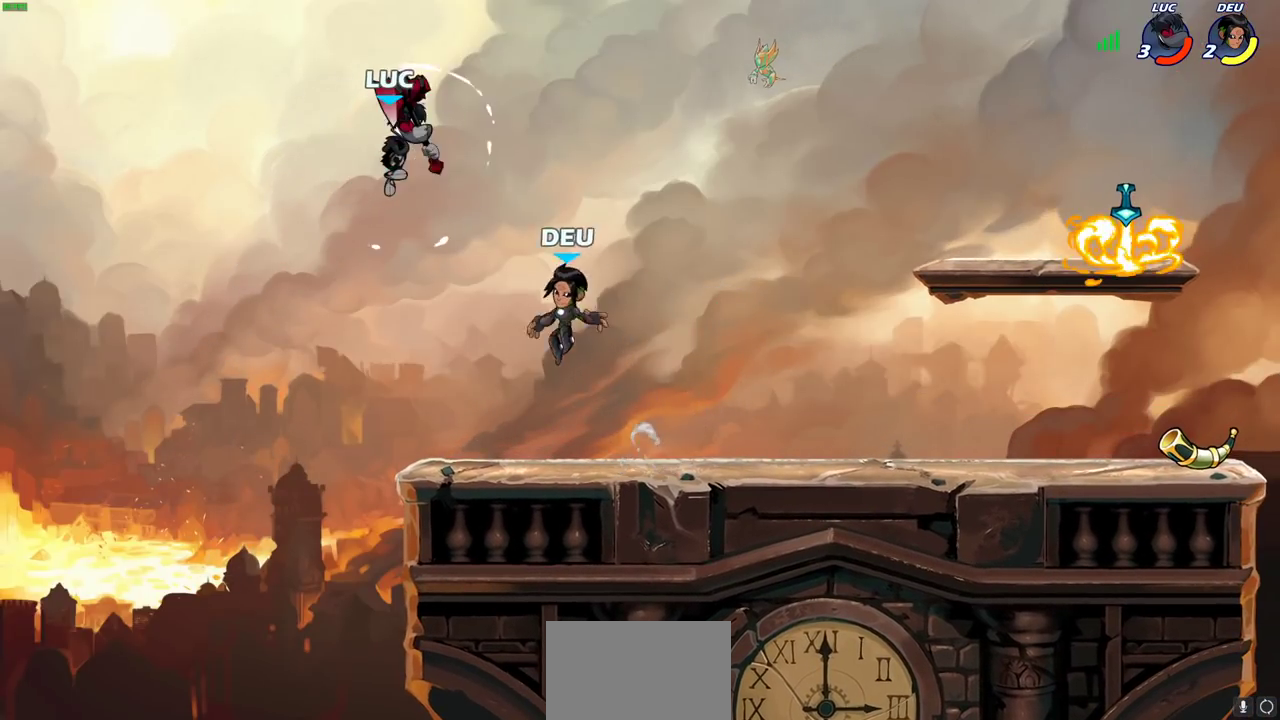
{"dt_ms": 400, "buttons": [], "left_stick": "right", "right_stick": "center", "events": [[67, "left_stick", "down-left"], [300, "left_stick", "down"], [383, "left_stick", "right"]]}
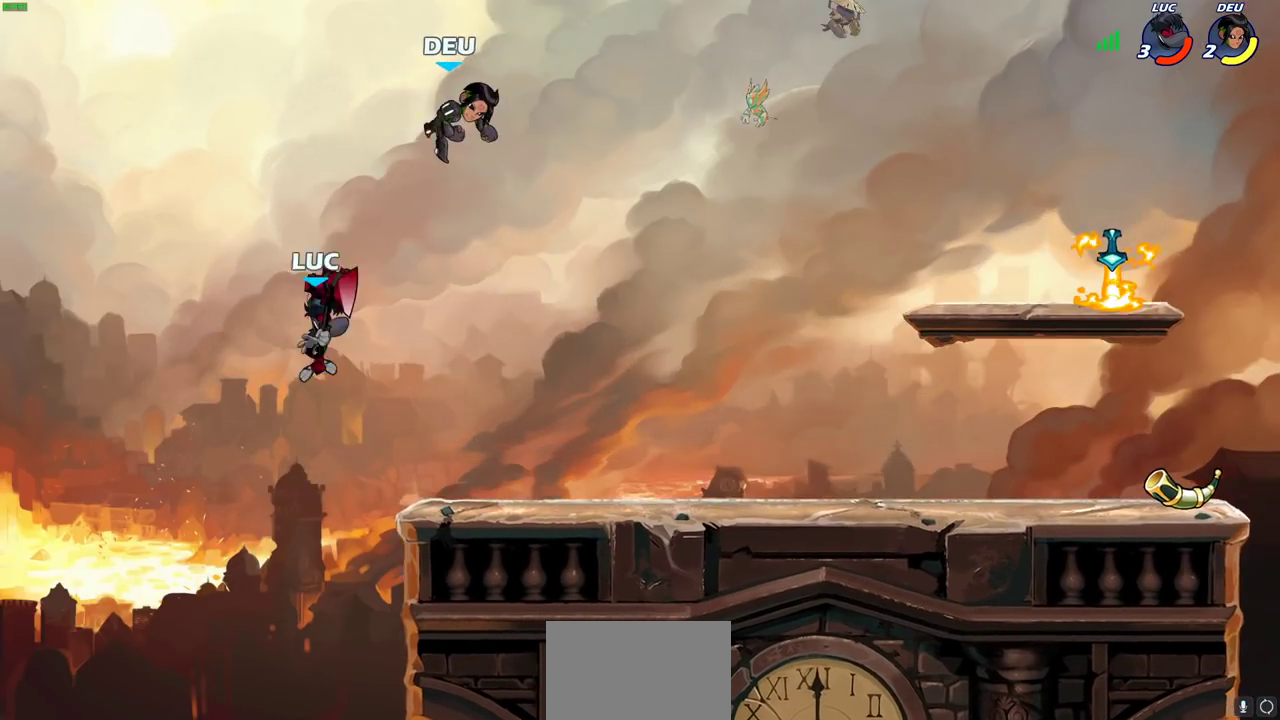
{"dt_ms": 600, "buttons": [], "left_stick": "right", "right_stick": "center", "events": [[67, "CROSS", "down"], [250, "CROSS", "up"], [383, "left_stick", "down"], [500, "left_stick", "down-right"], [567, "left_stick", "right"]]}
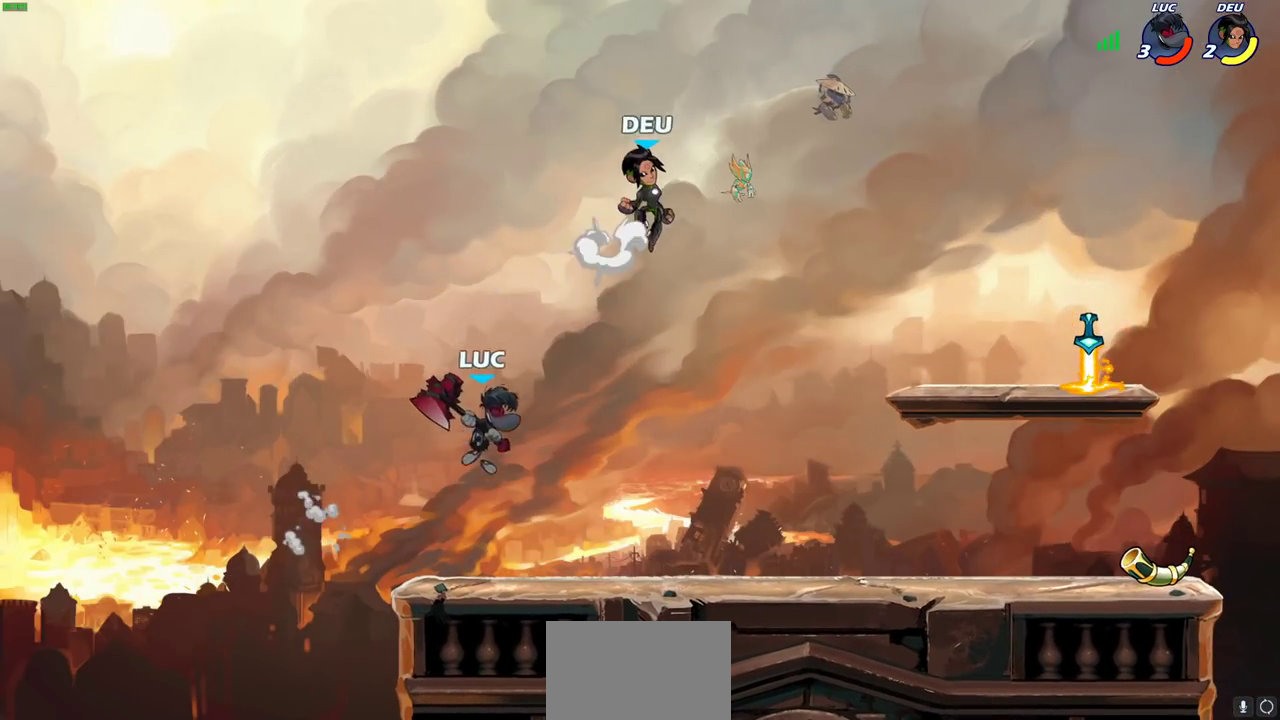
{"dt_ms": 400, "buttons": [], "left_stick": "center", "right_stick": "center", "events": [[33, "left_stick", "up-right"], [100, "R1", "down"], [167, "R1", "up"], [183, "left_stick", "center"]]}
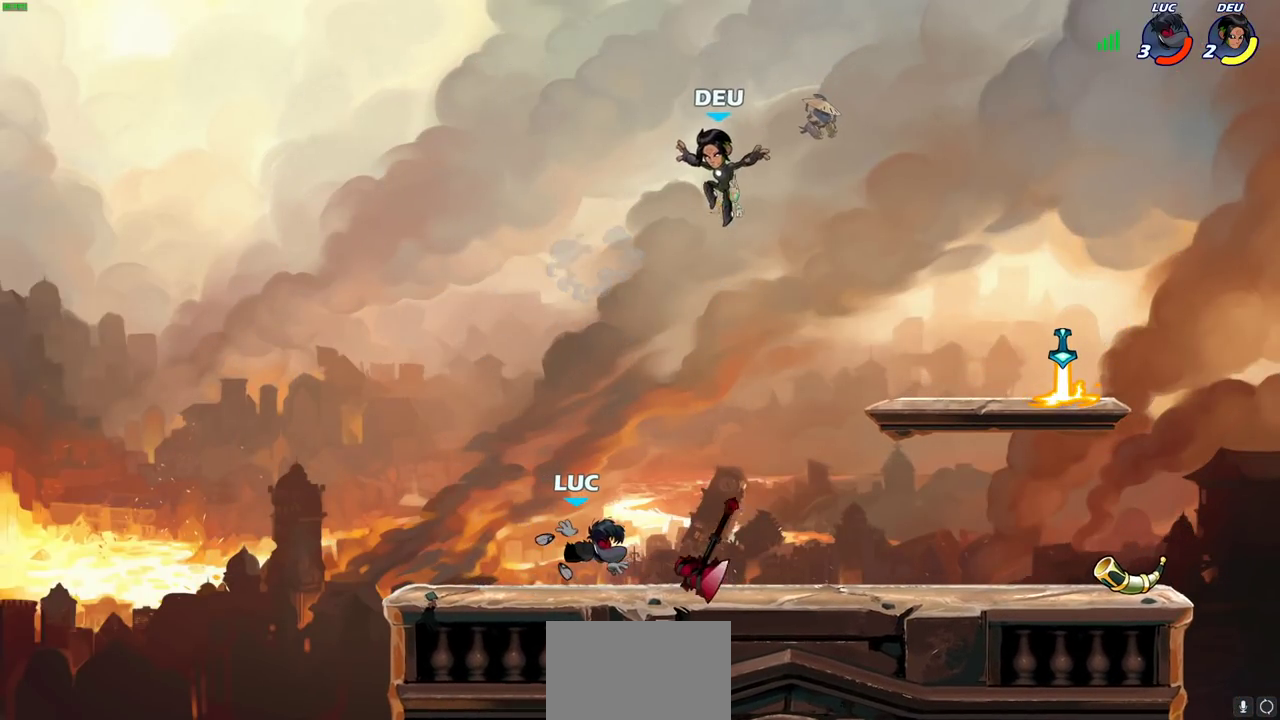
{"dt_ms": 600, "buttons": [], "left_stick": "center", "right_stick": "center", "events": [[100, "left_stick", "right"], [183, "R2", "down"], [333, "R2", "up"], [467, "left_stick", "center"], [483, "SQUARE", "down"], [567, "SQUARE", "up"]]}
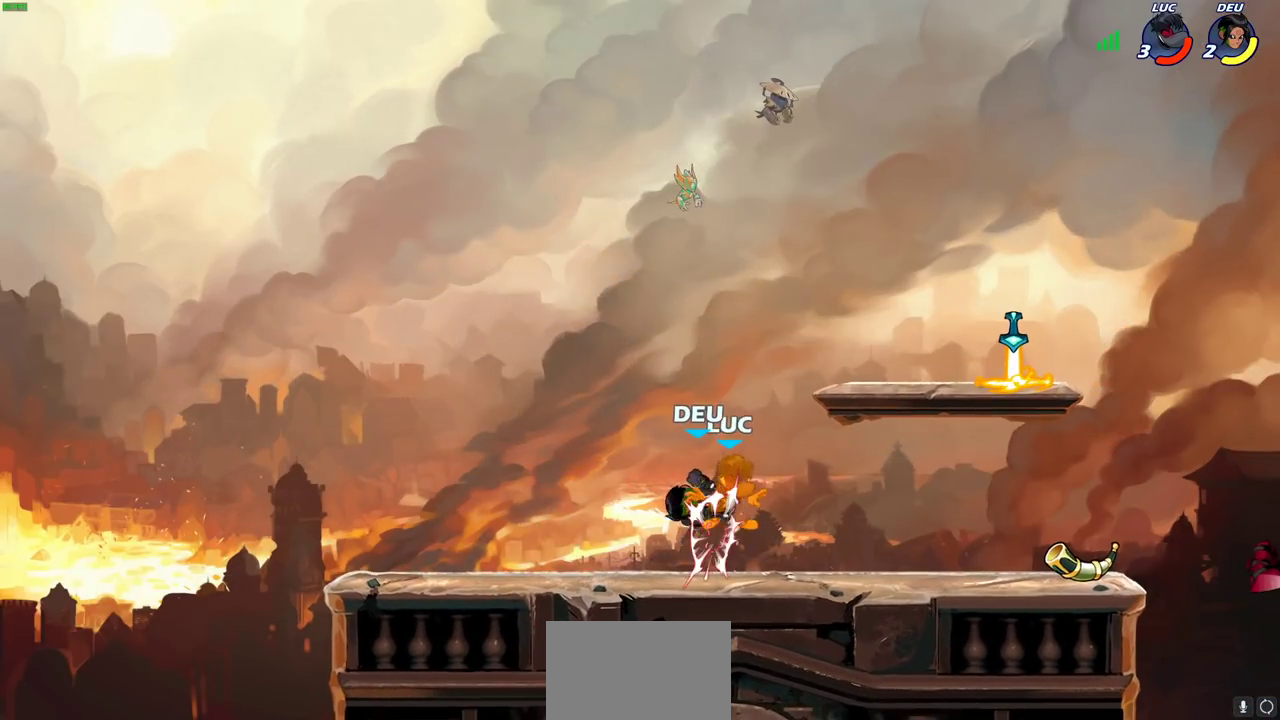
{"dt_ms": 400, "buttons": [], "left_stick": "center", "right_stick": "center", "events": [[50, "SQUARE", "down"], [150, "SQUARE", "up"]]}
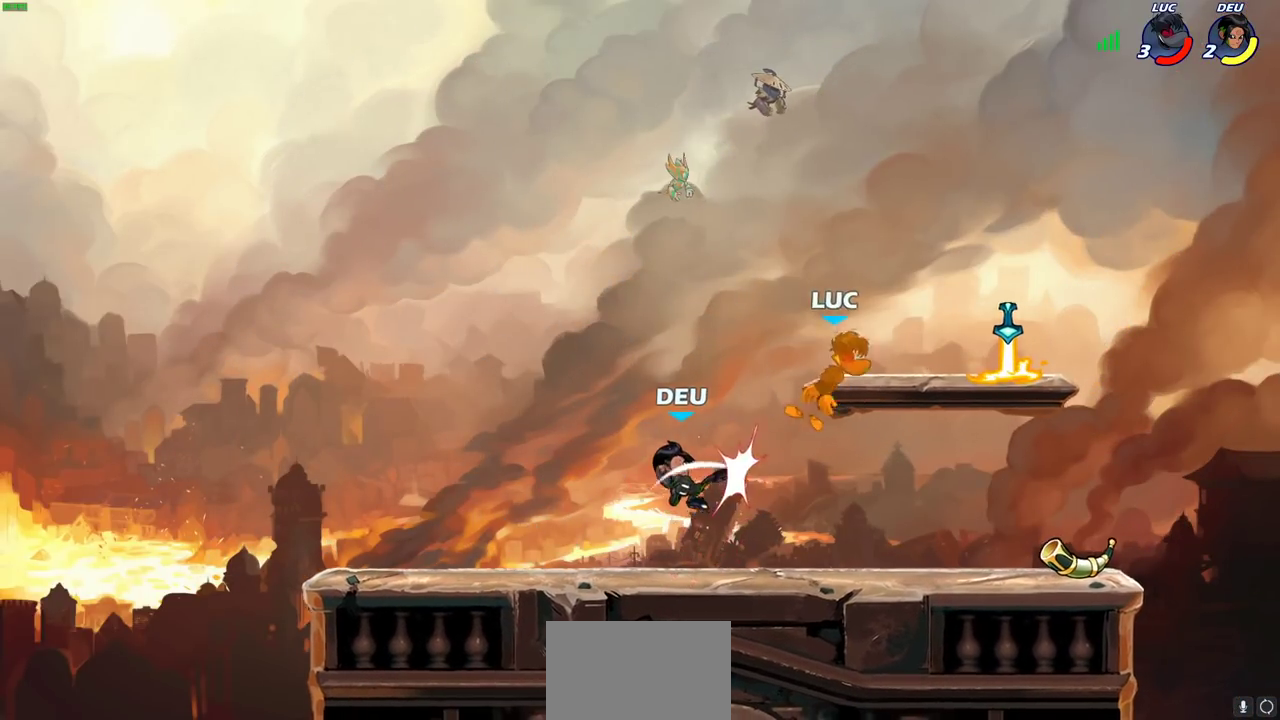
{"dt_ms": 400, "buttons": [], "left_stick": "down-left", "right_stick": "center", "events": [[300, "left_stick", "down-left"]]}
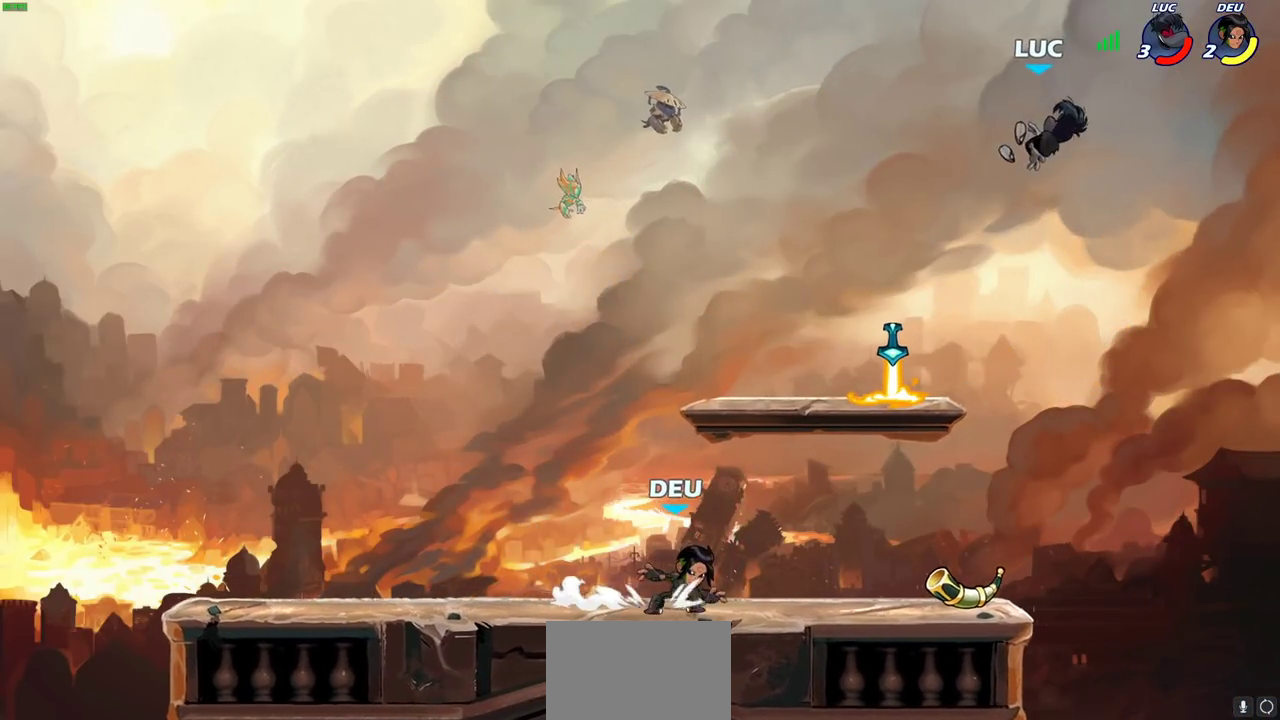
{"dt_ms": 600, "buttons": [], "left_stick": "down-left", "right_stick": "center", "events": [[433, "left_stick", "down-right"], [550, "left_stick", "down-left"]]}
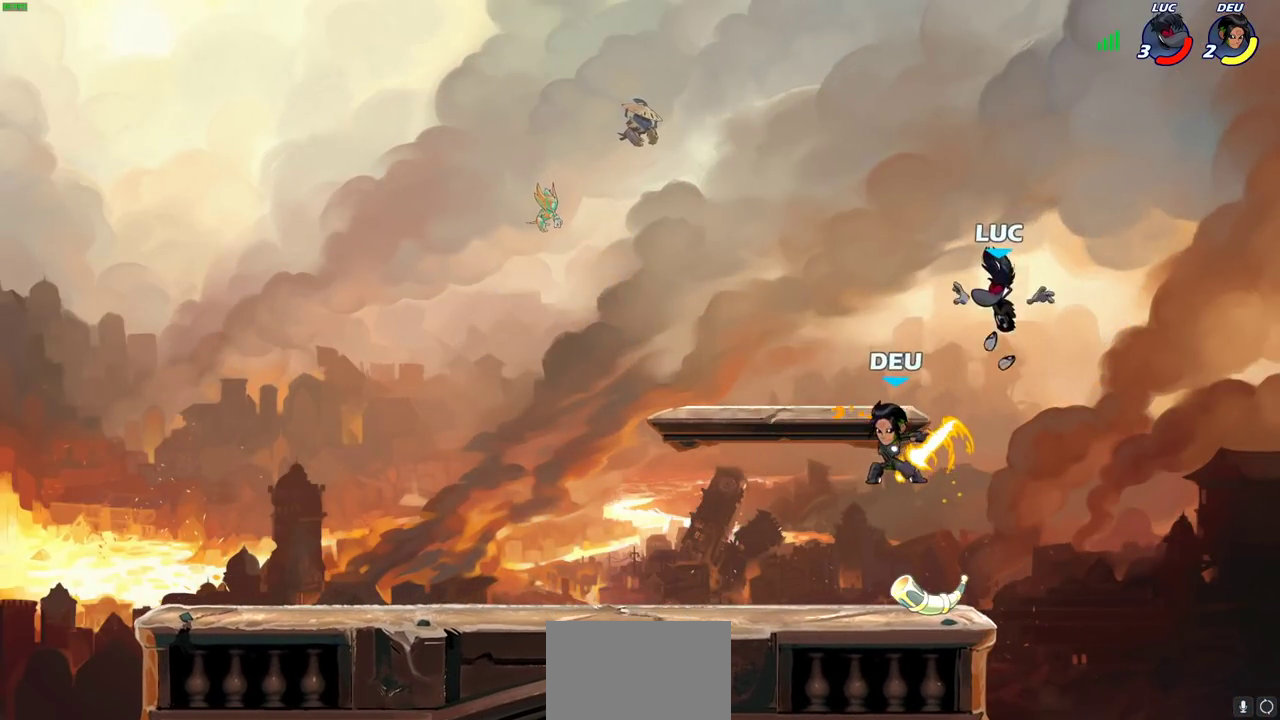
{"dt_ms": 300, "buttons": [], "left_stick": "up-right", "right_stick": "center", "events": [[283, "left_stick", "up-right"]]}
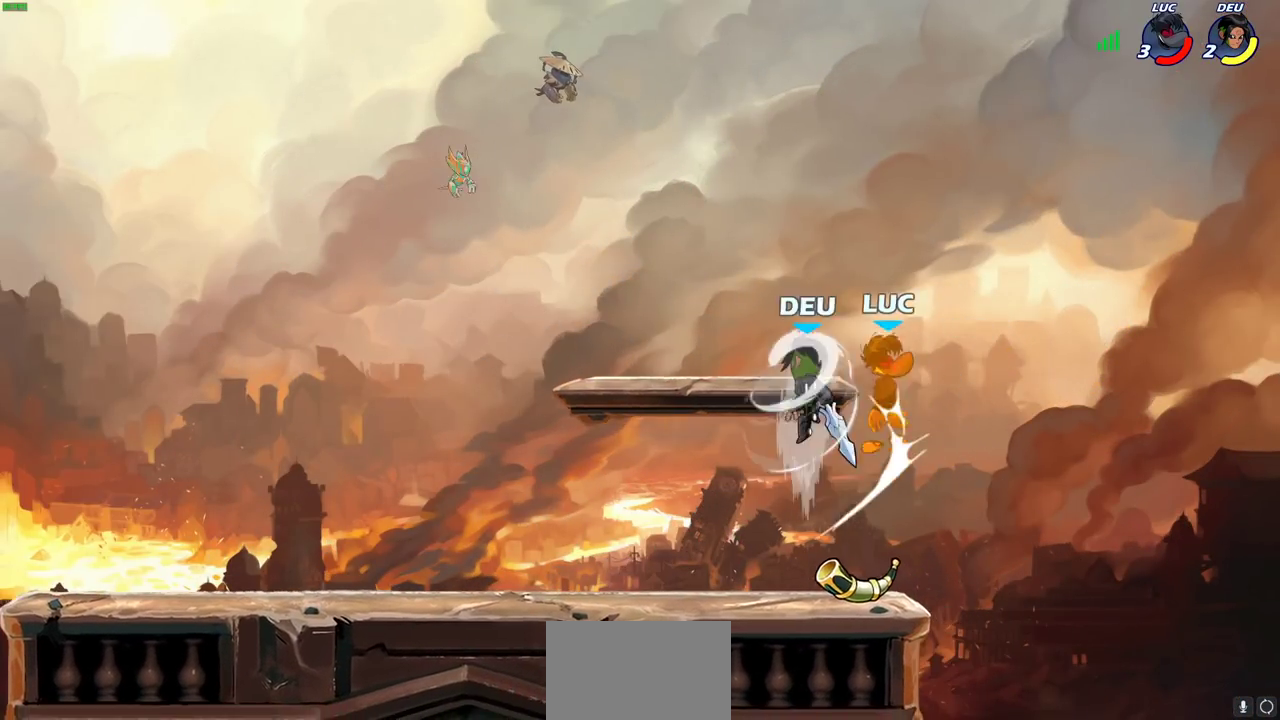
{"dt_ms": 800, "buttons": [], "left_stick": "down", "right_stick": "center", "events": [[33, "R2", "down"], [217, "R2", "up"], [267, "left_stick", "center"], [317, "left_stick", "right"], [633, "left_stick", "down-right"], [750, "left_stick", "down"]]}
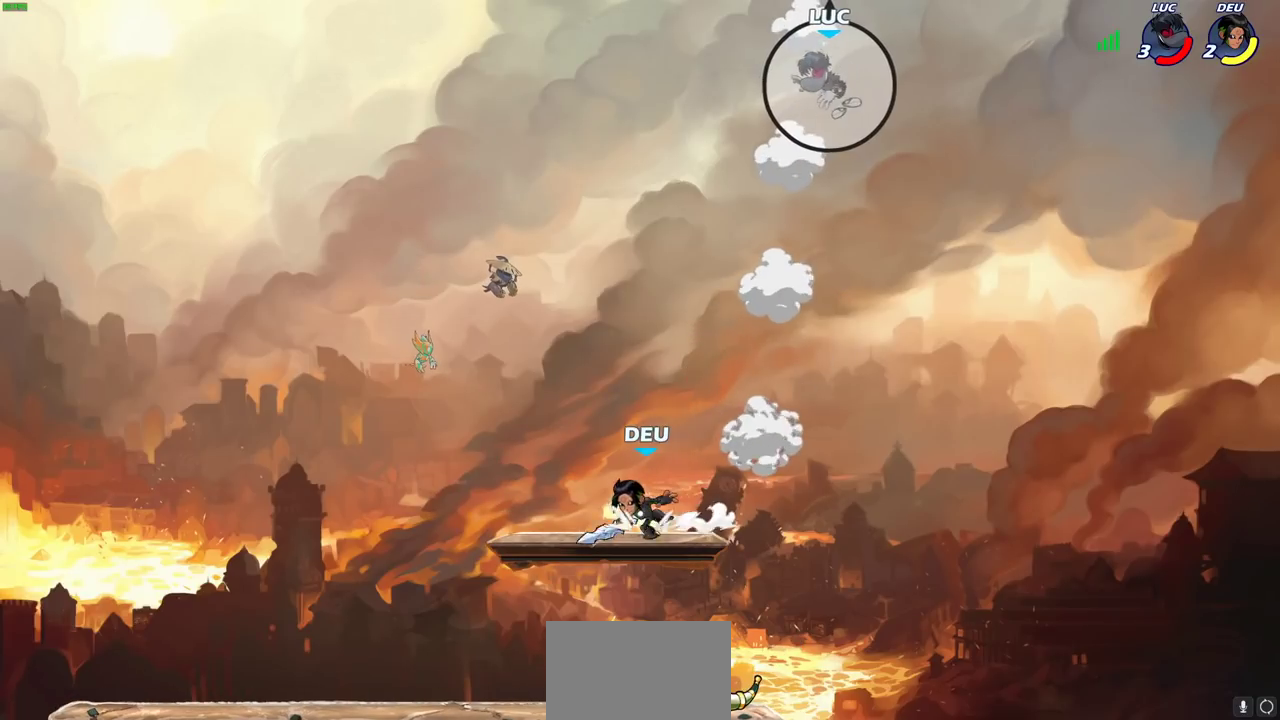
{"dt_ms": 400, "buttons": [], "left_stick": "left", "right_stick": "center", "events": [[233, "left_stick", "down-left"], [333, "left_stick", "left"]]}
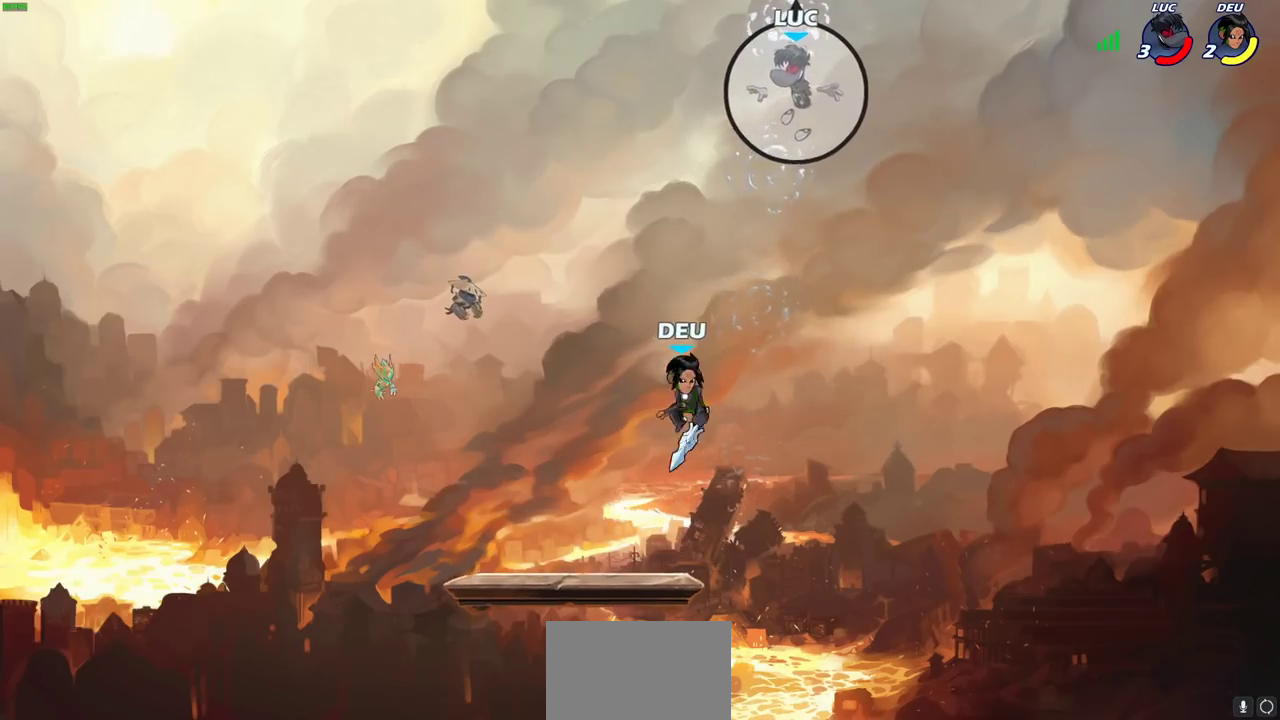
{"dt_ms": 300, "buttons": [], "left_stick": "left", "right_stick": "center", "events": [[50, "CROSS", "down"], [167, "CROSS", "up"]]}
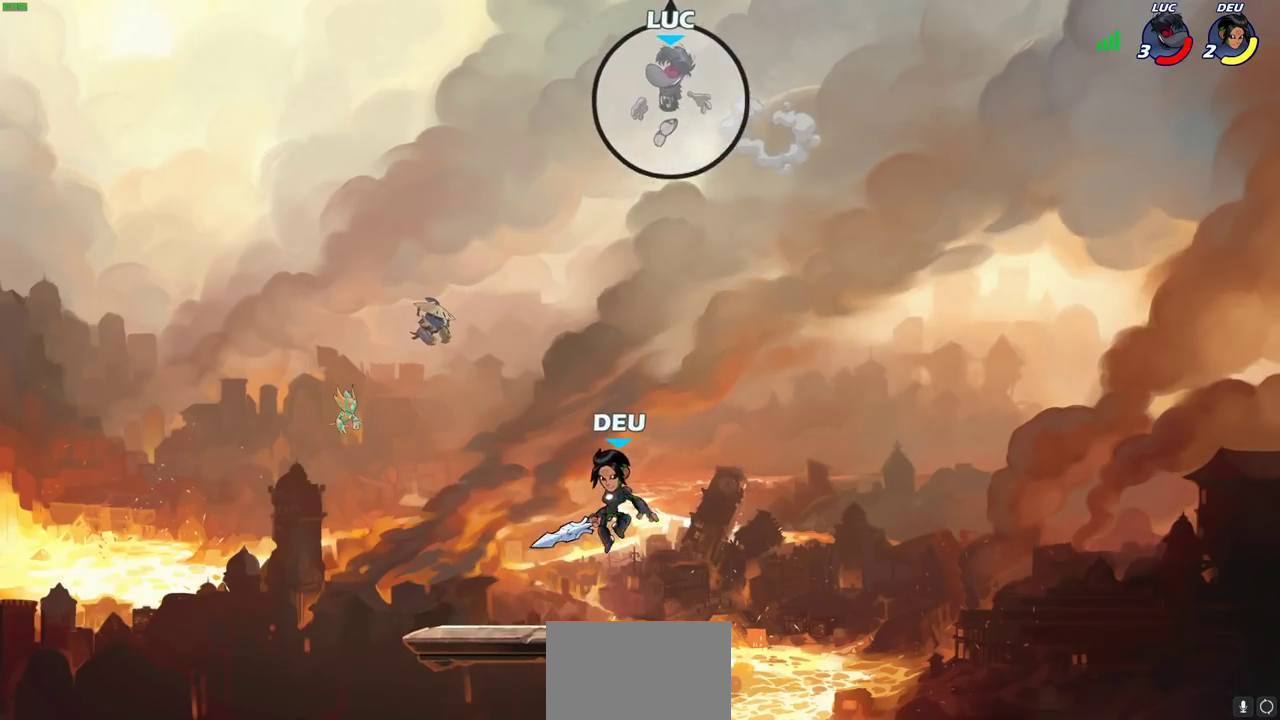
{"dt_ms": 900, "buttons": [], "left_stick": "down", "right_stick": "center", "events": [[50, "left_stick", "down-left"], [333, "left_stick", "down-right"], [850, "left_stick", "down"]]}
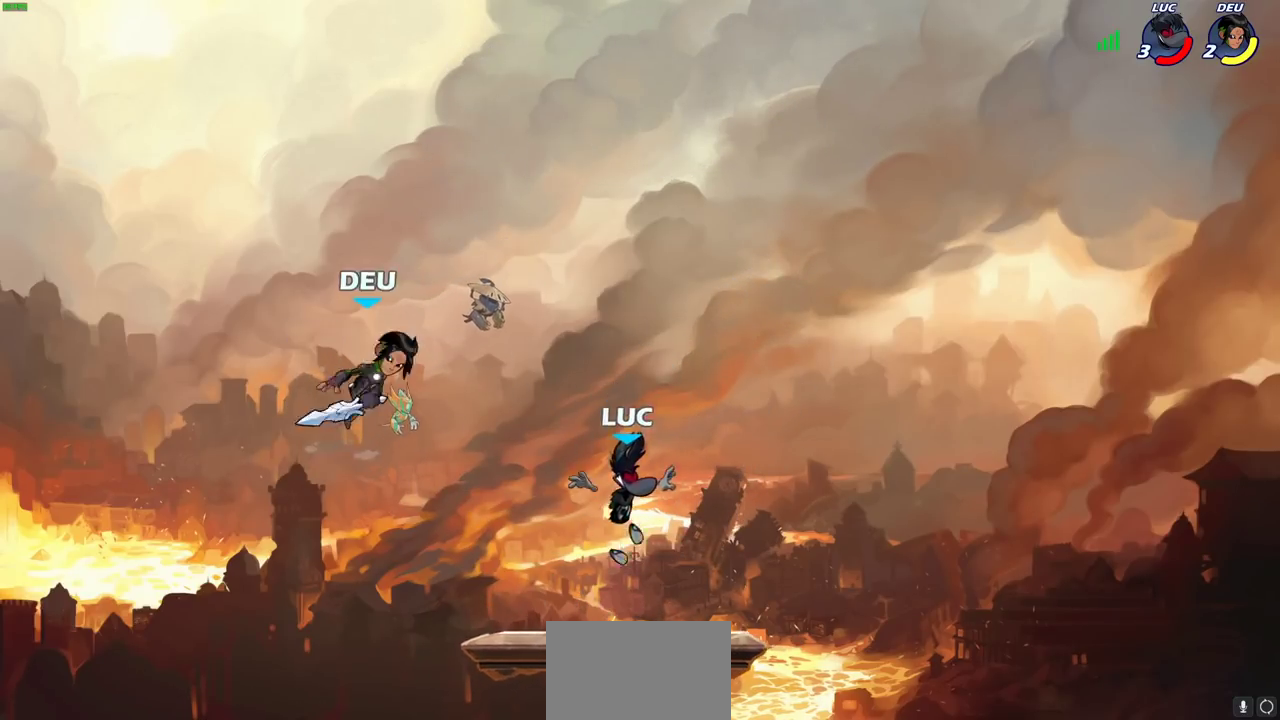
{"dt_ms": 300, "buttons": [], "left_stick": "down-left", "right_stick": "center", "events": [[133, "left_stick", "down-right"], [217, "left_stick", "down"], [300, "left_stick", "down-left"]]}
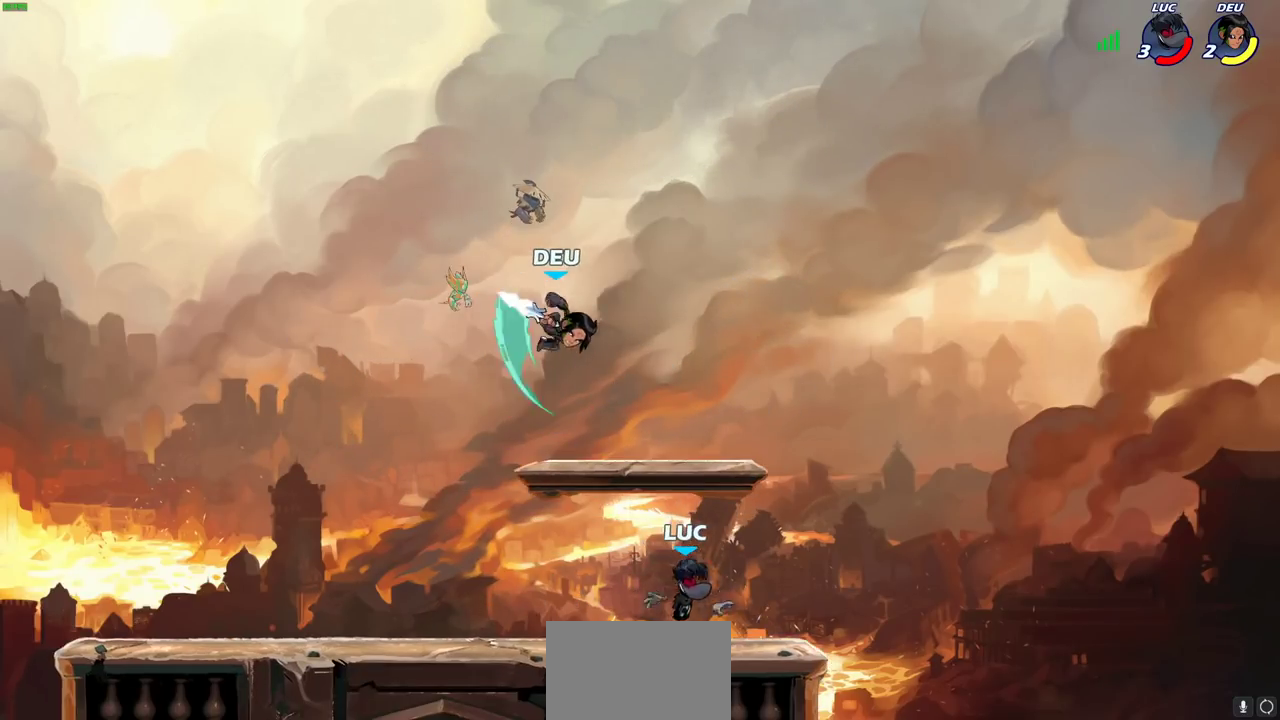
{"dt_ms": 400, "buttons": [], "left_stick": "up-right", "right_stick": "center", "events": [[17, "R1", "down"], [100, "left_stick", "left"], [117, "R1", "up"], [233, "left_stick", "up-left"], [350, "left_stick", "up-right"]]}
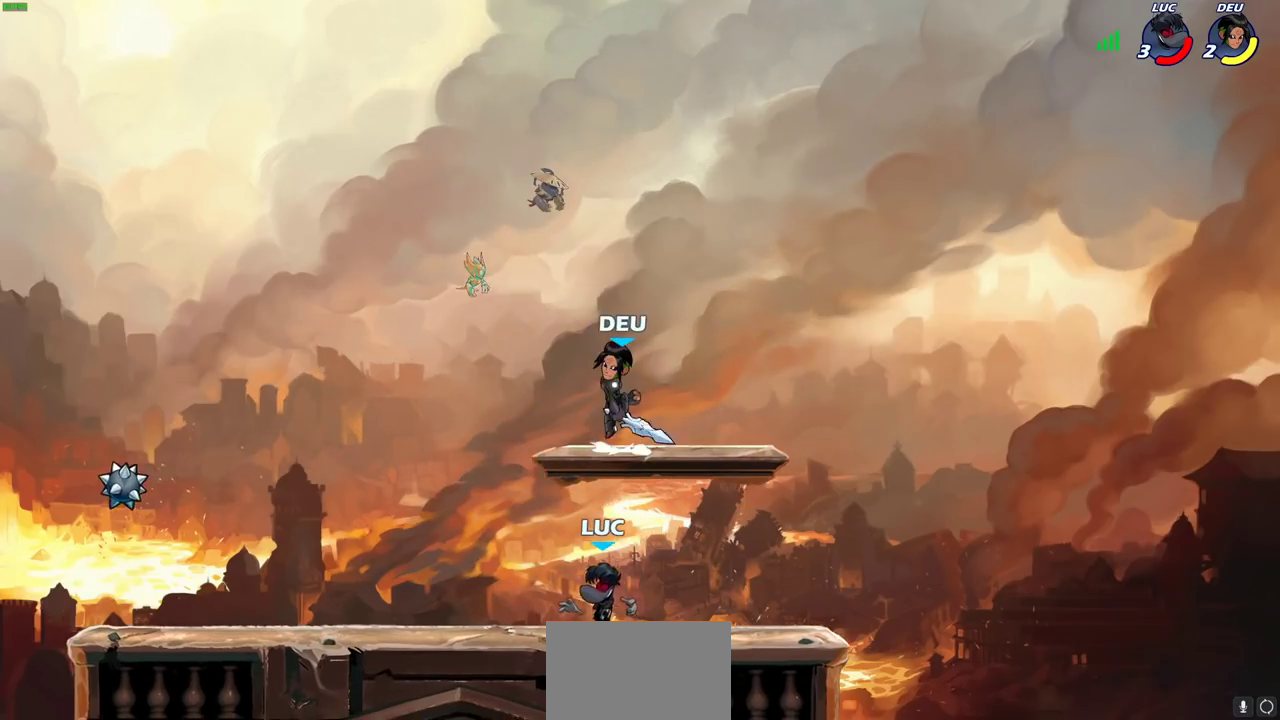
{"dt_ms": 700, "buttons": [], "left_stick": "right", "right_stick": "center", "events": [[17, "left_stick", "center"], [500, "left_stick", "right"]]}
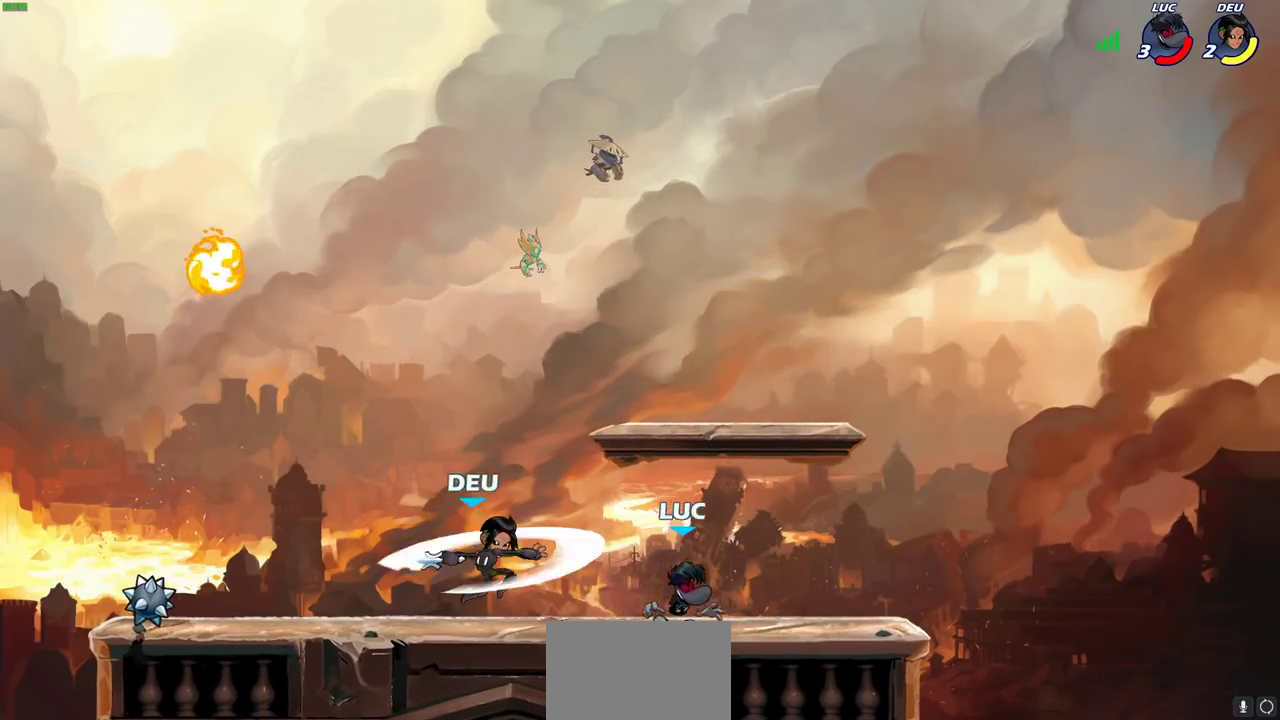
{"dt_ms": 400, "buttons": ["SQUARE", "R2"], "left_stick": "down-left", "right_stick": "center", "events": [[150, "left_stick", "left"], [317, "R2", "down"], [317, "left_stick", "down-left"], [350, "SQUARE", "down"]]}
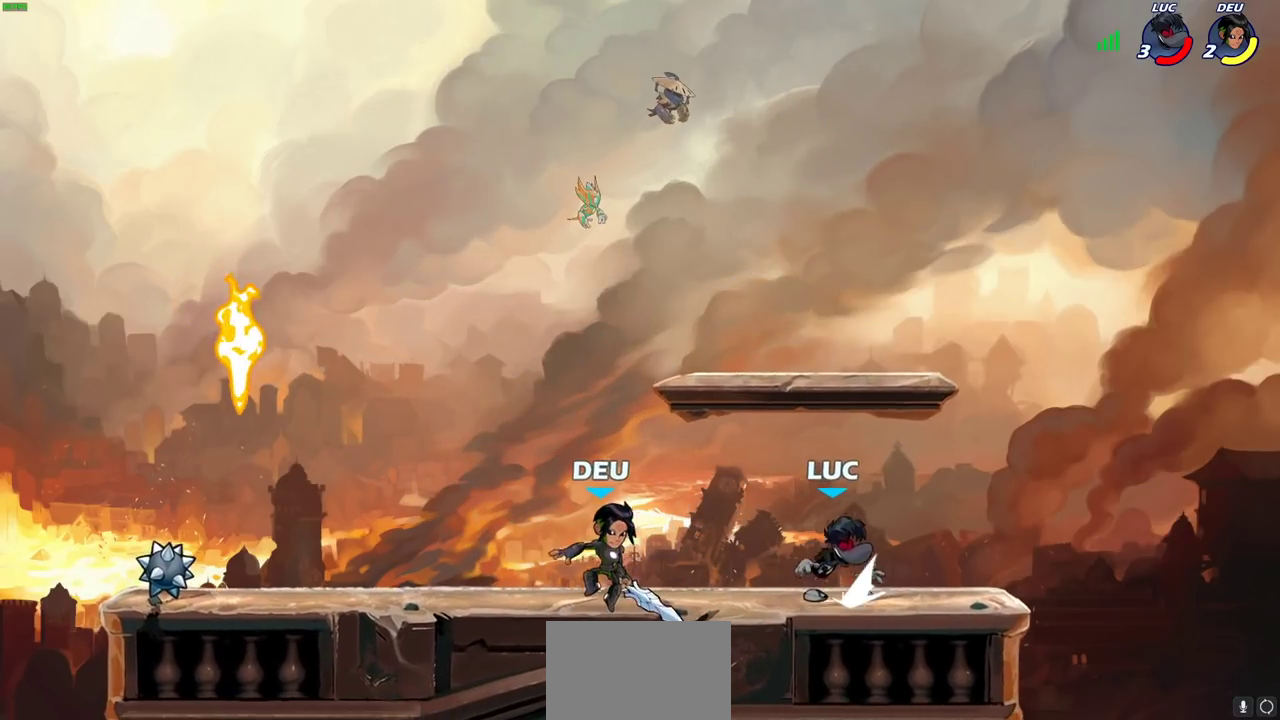
{"dt_ms": 400, "buttons": ["CROSS"], "left_stick": "center", "right_stick": "center", "events": [[33, "R2", "up"], [33, "SQUARE", "up"], [117, "left_stick", "center"], [317, "CROSS", "down"]]}
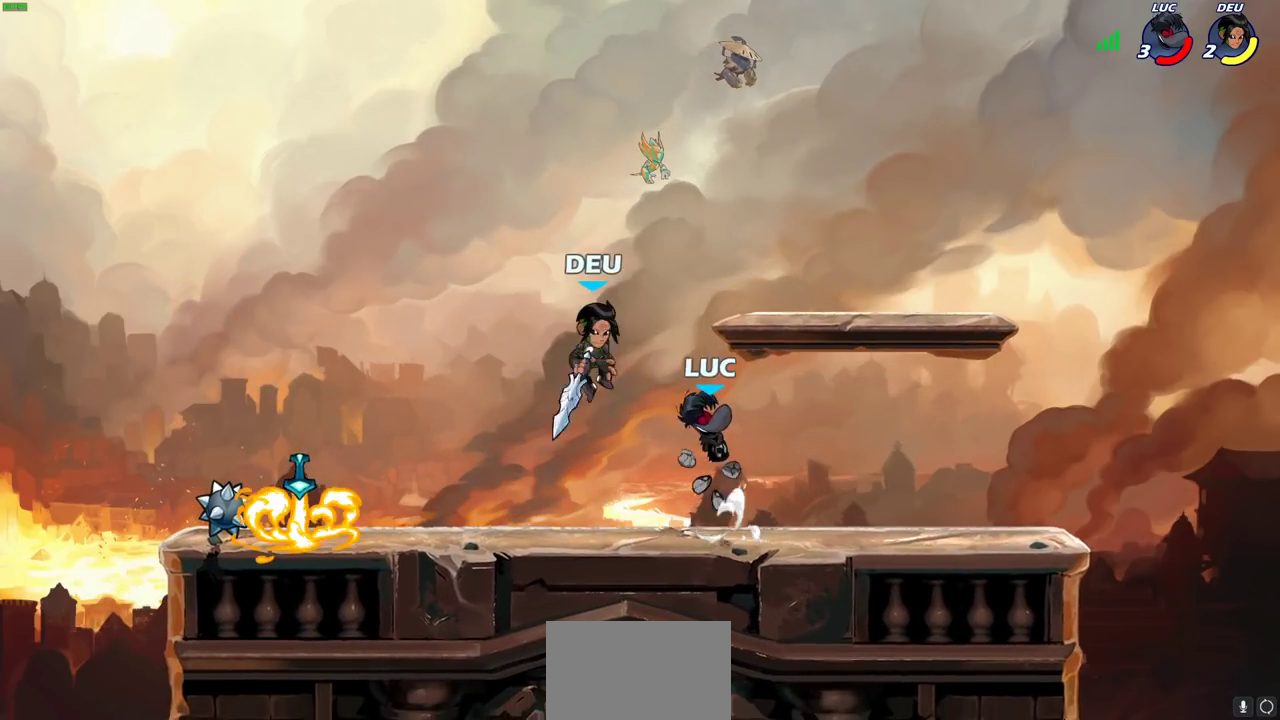
{"dt_ms": 700, "buttons": ["SQUARE"], "left_stick": "down", "right_stick": "center"}
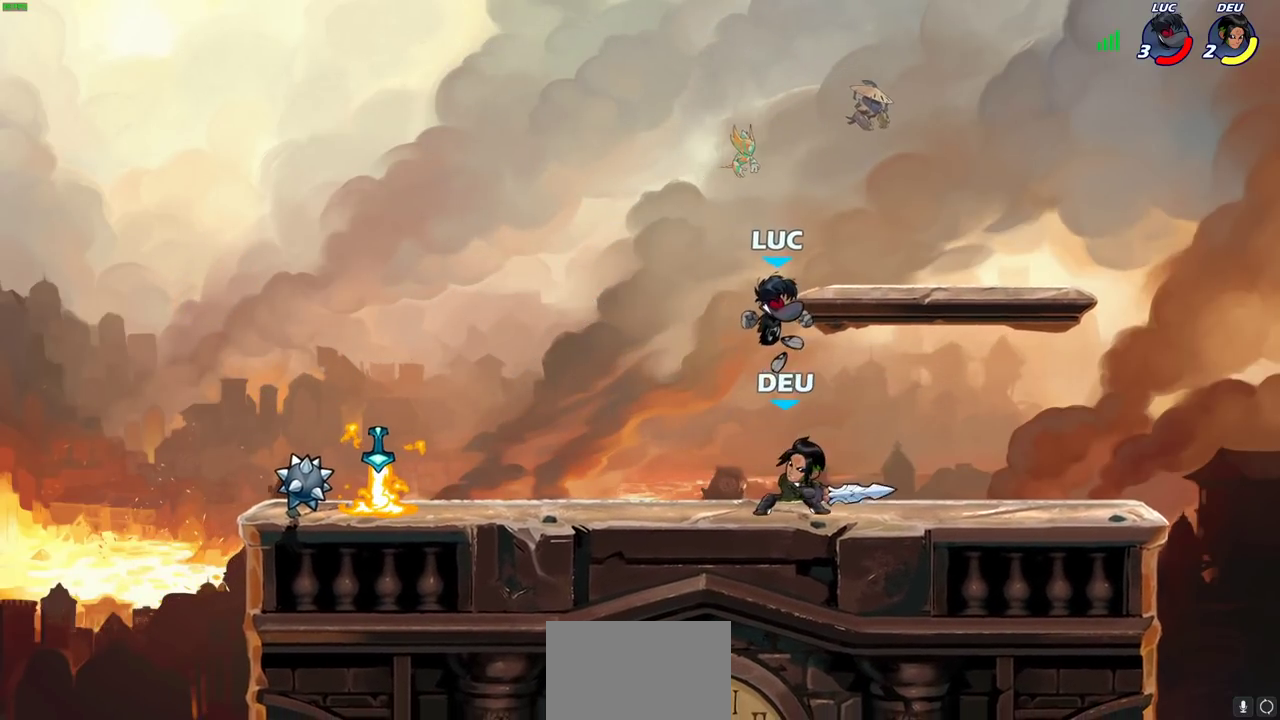
{"dt_ms": 400, "buttons": [], "left_stick": "center", "right_stick": "center", "events": [[50, "SQUARE", "up"], [83, "left_stick", "down-left"], [150, "left_stick", "center"], [333, "left_stick", "right"], [383, "left_stick", "center"]]}
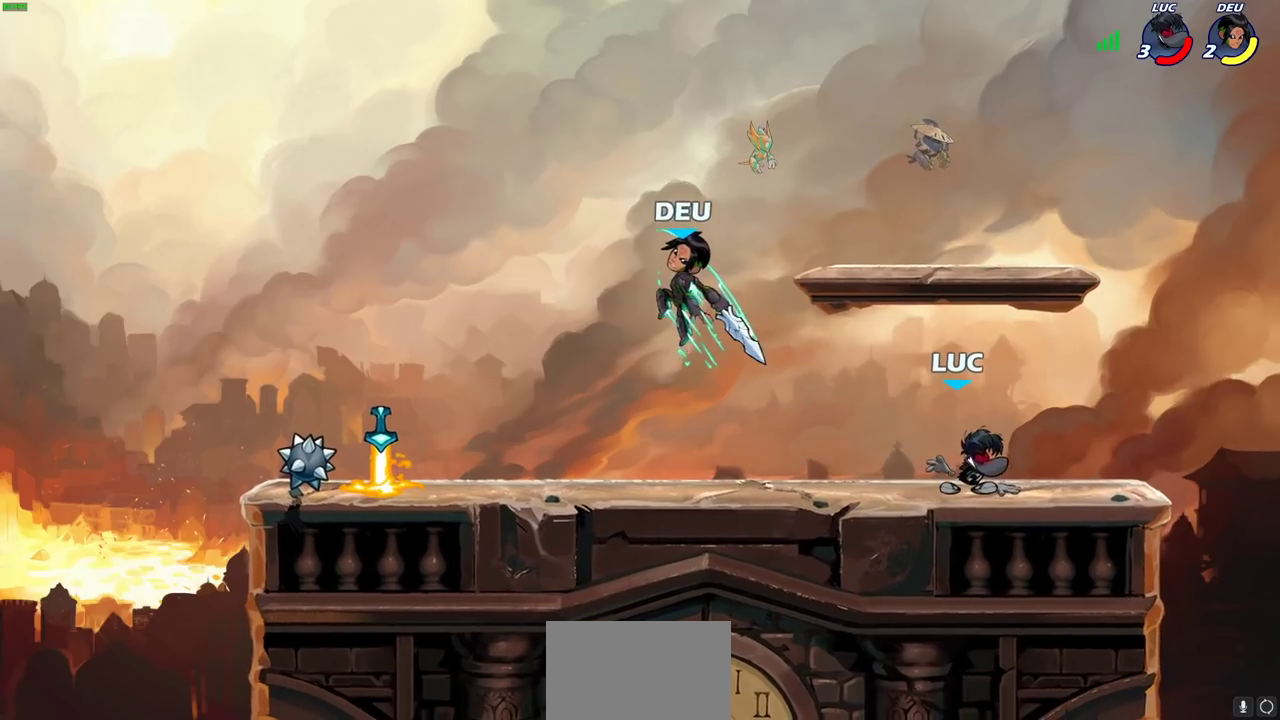
{"dt_ms": 300, "buttons": [], "left_stick": "right", "right_stick": "center", "events": [[267, "left_stick", "right"]]}
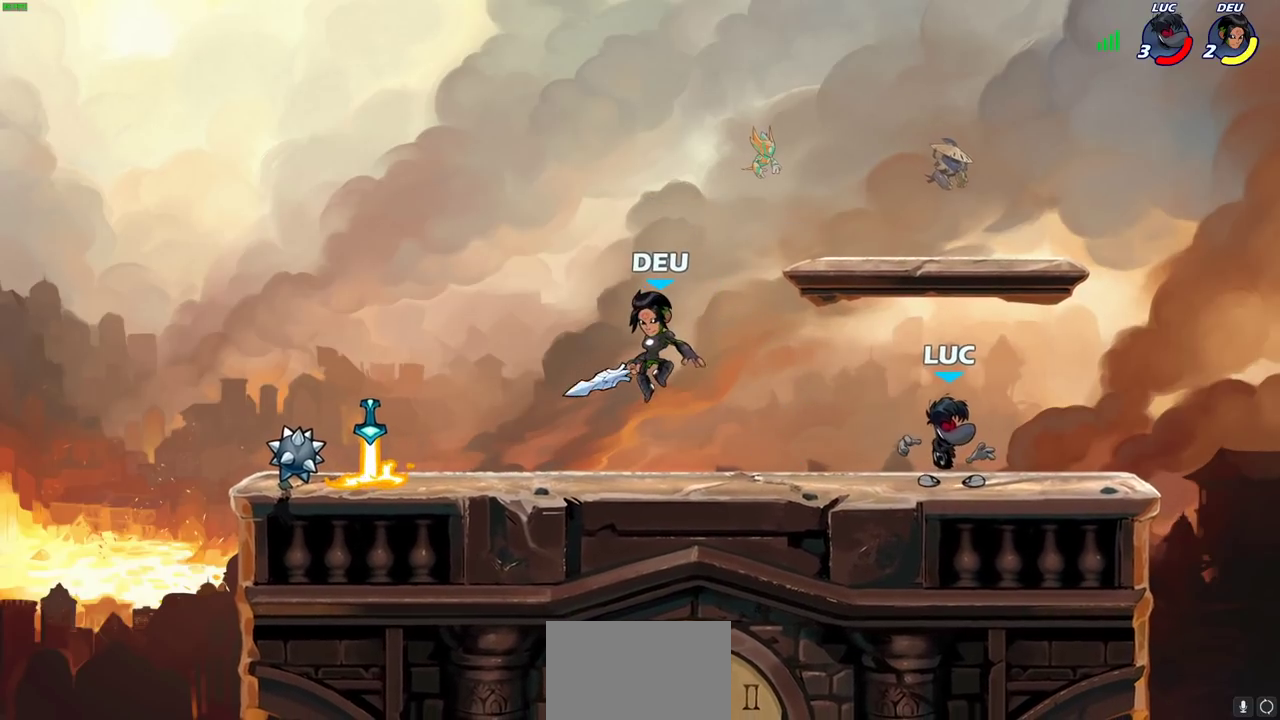
{"dt_ms": 700, "buttons": ["CROSS"], "left_stick": "up-right", "right_stick": "center", "events": [[267, "left_stick", "up-left"], [400, "left_stick", "left"], [550, "left_stick", "right"], [583, "CROSS", "down"], [650, "left_stick", "up-right"]]}
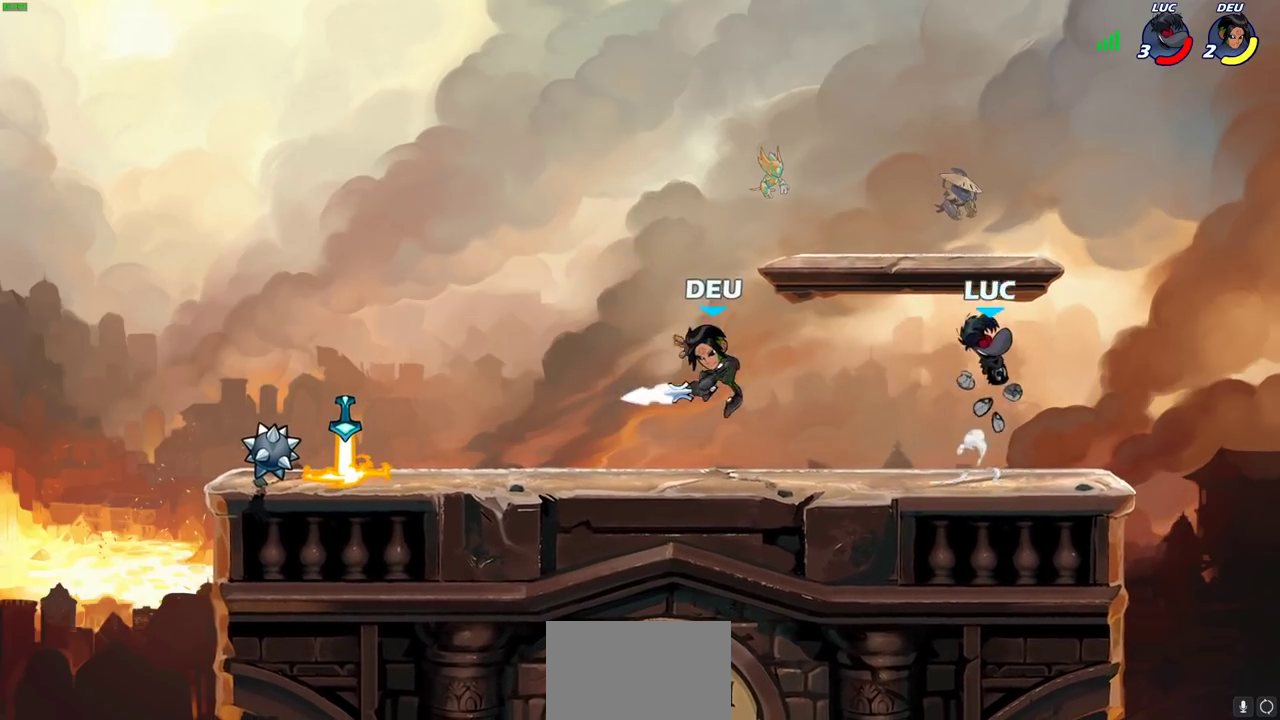
{"dt_ms": 700, "buttons": [], "left_stick": "right", "right_stick": "center", "events": [[17, "CROSS", "up"], [17, "left_stick", "up"], [67, "left_stick", "up-left"], [167, "left_stick", "down-left"], [383, "SQUARE", "down"], [383, "left_stick", "center"], [450, "SQUARE", "up"], [533, "SQUARE", "down"], [600, "left_stick", "right"], [617, "SQUARE", "up"]]}
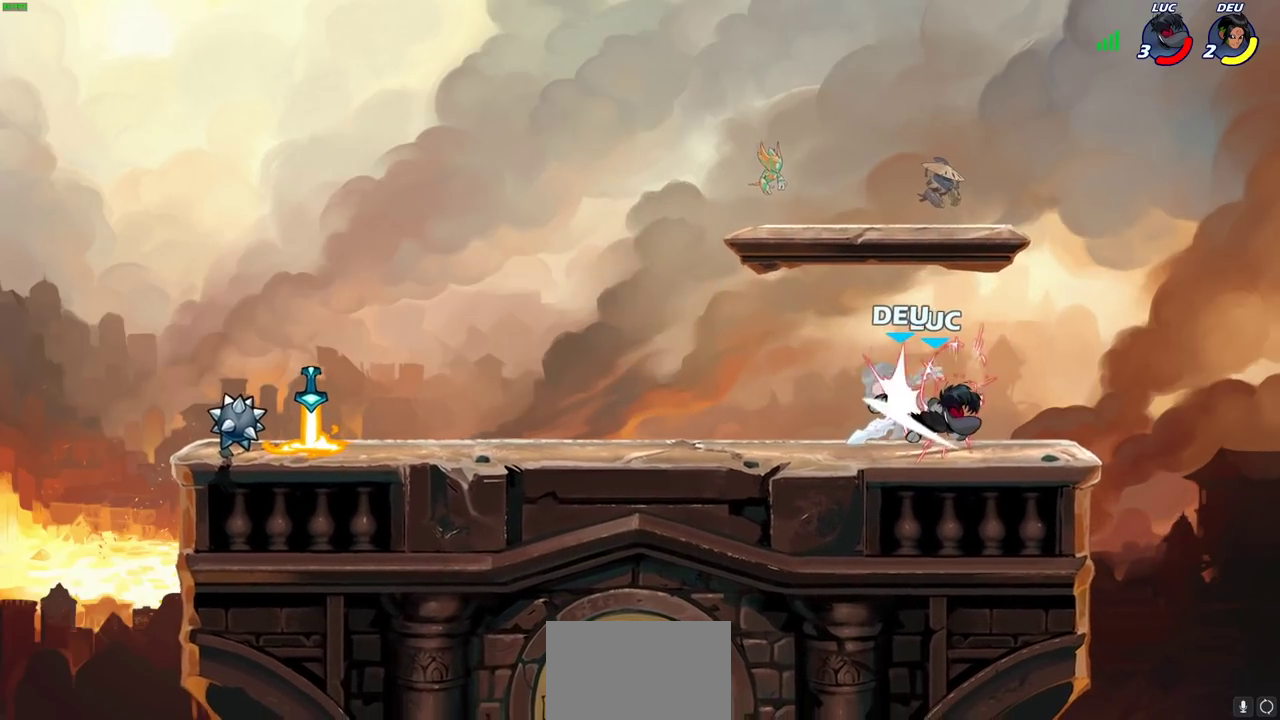
{"dt_ms": 300, "buttons": [], "left_stick": "center", "right_stick": "center", "events": [[17, "SQUARE", "down"], [83, "left_stick", "center"], [100, "SQUARE", "up"], [183, "SQUARE", "down"], [300, "SQUARE", "up"]]}
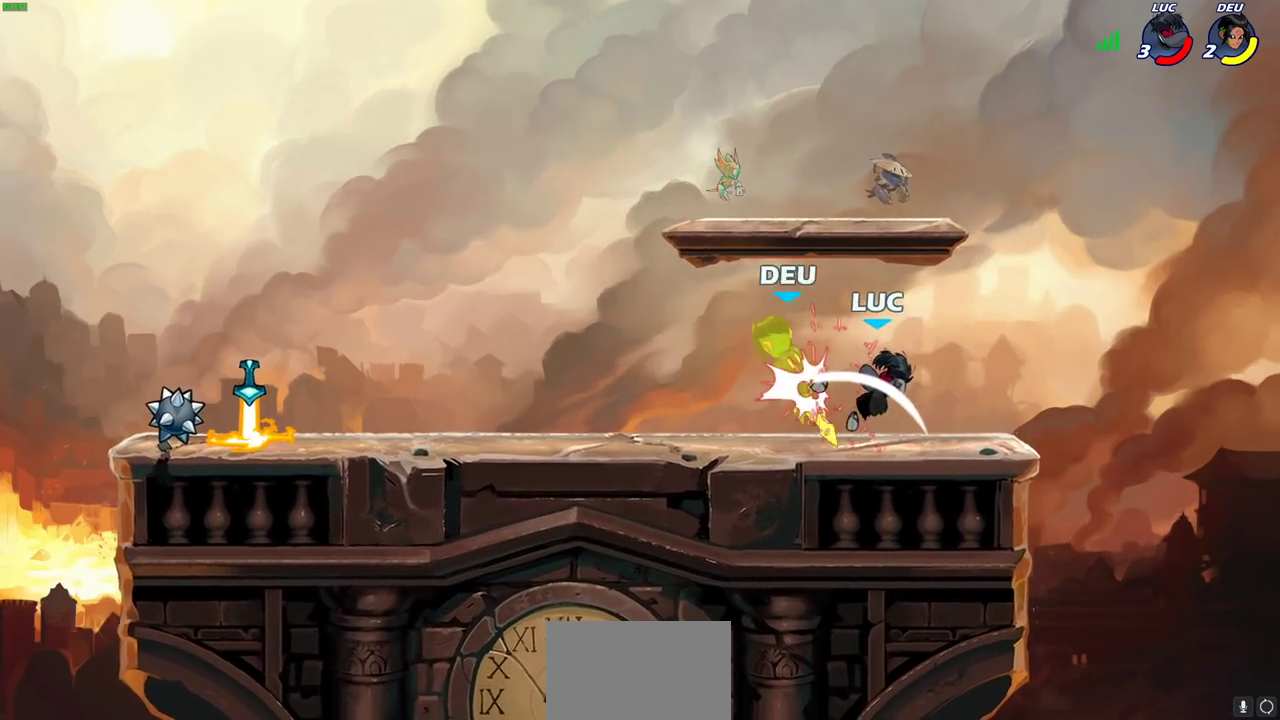
{"dt_ms": 500, "buttons": [], "left_stick": "right", "right_stick": "center", "events": [[33, "left_stick", "left"], [400, "left_stick", "up-left"], [483, "left_stick", "right"]]}
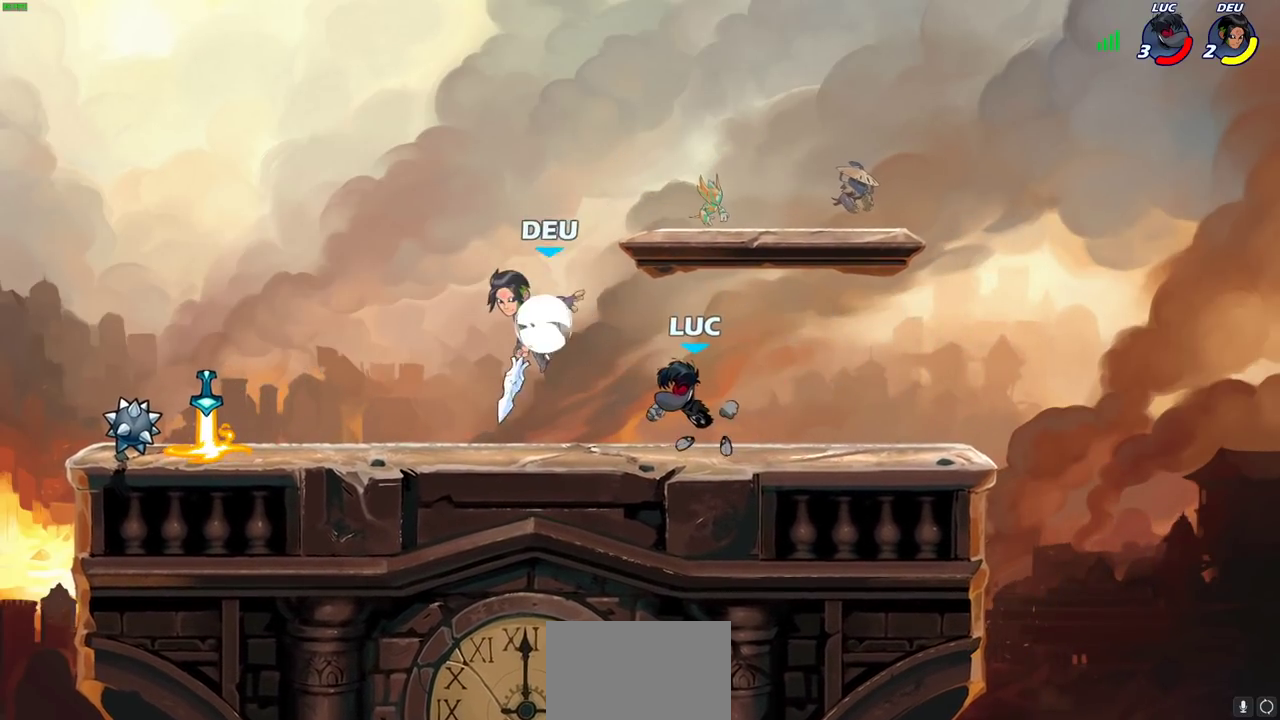
{"dt_ms": 700, "buttons": ["SQUARE"], "left_stick": "center", "right_stick": "down-left"}
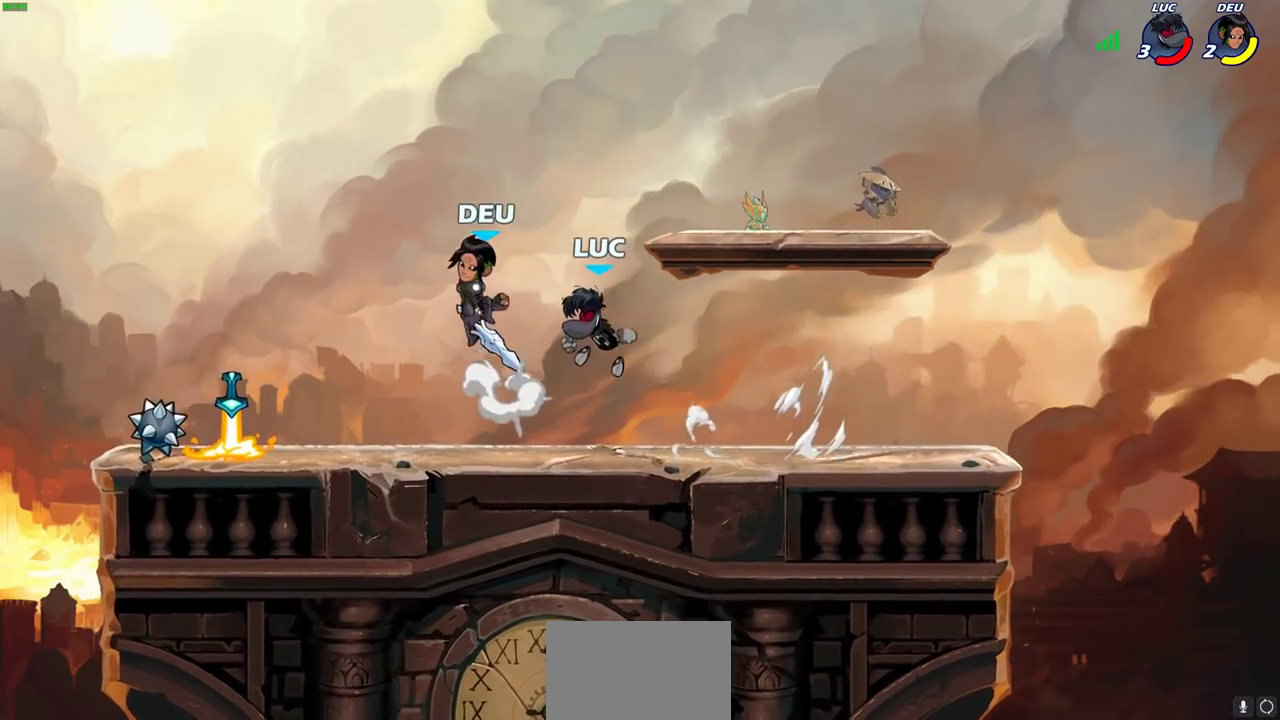
{"dt_ms": 300, "buttons": [], "left_stick": "center", "right_stick": "center", "events": [[17, "SQUARE", "up"], [100, "right_stick", "center"]]}
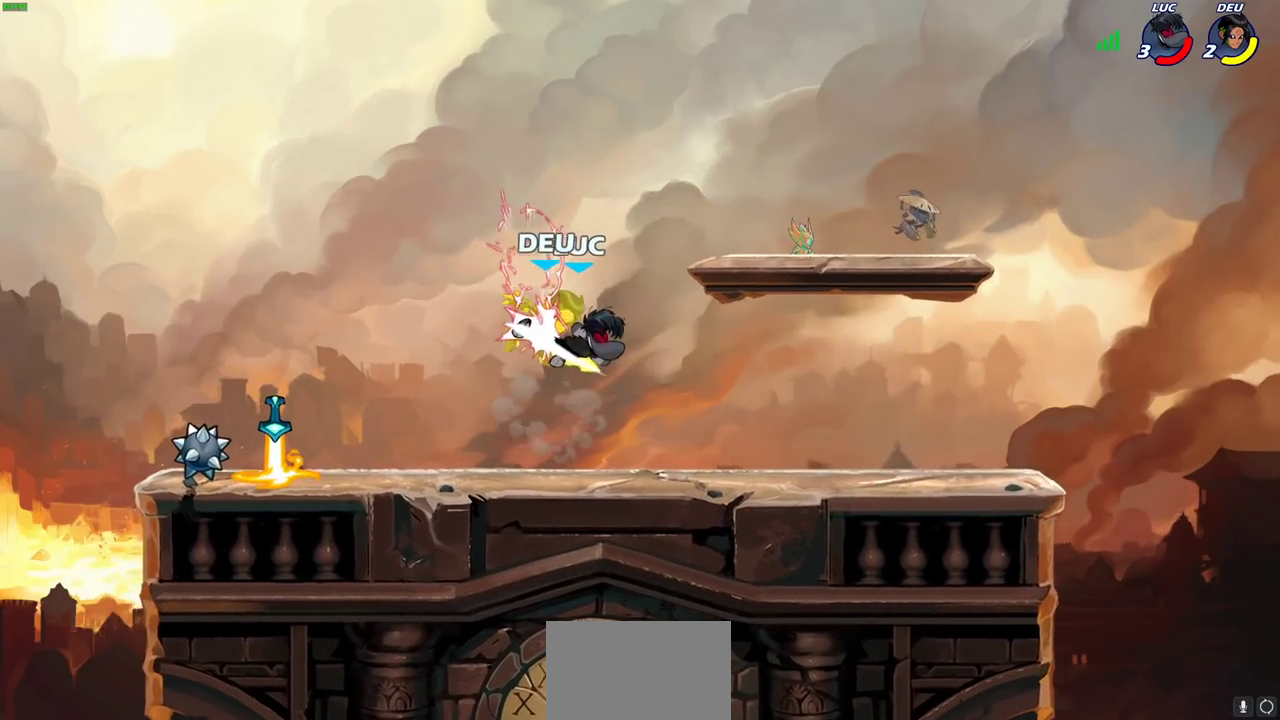
{"dt_ms": 400, "buttons": [], "left_stick": "center", "right_stick": "center", "events": []}